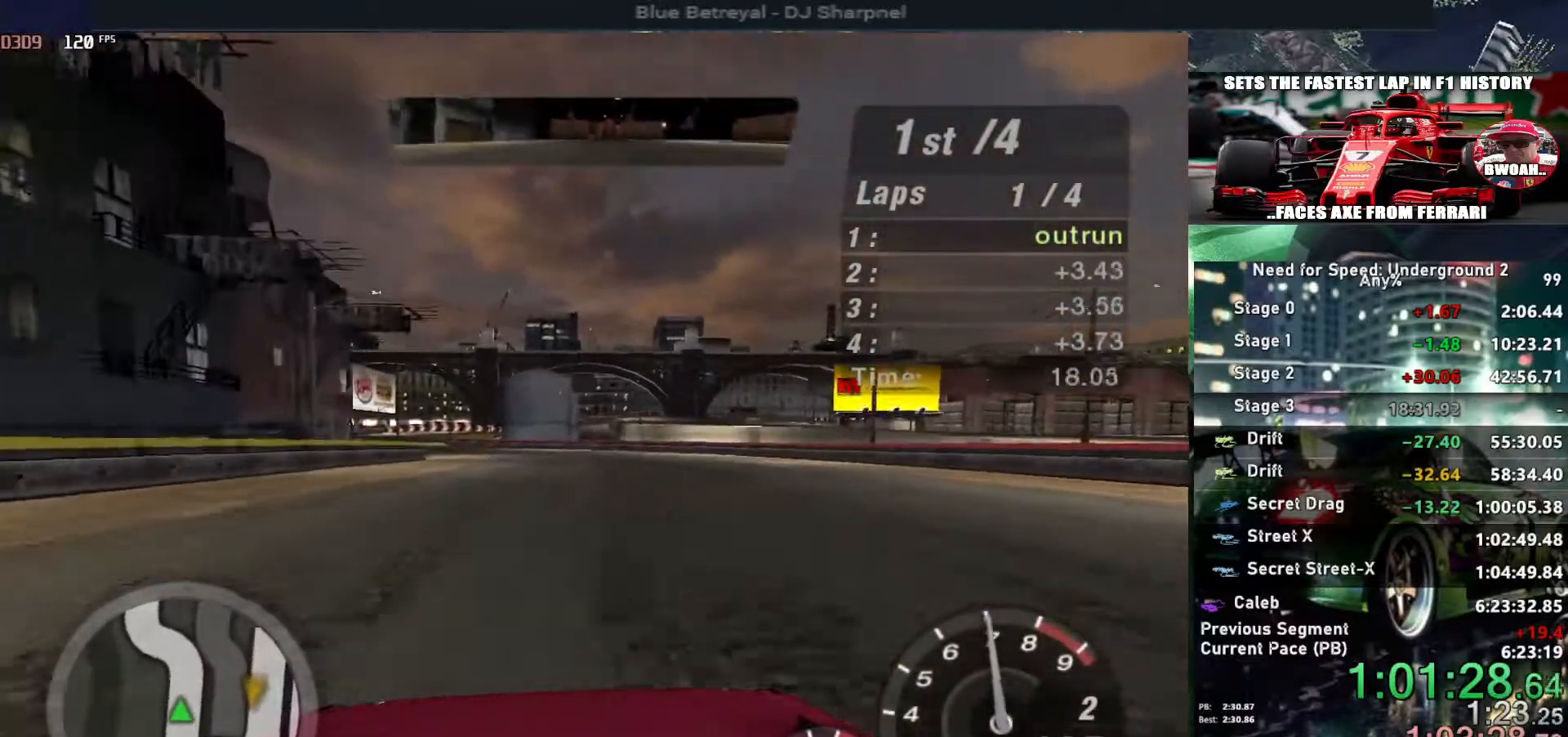
Gameplay with keyboard; each line is a JSON object with the keys held at the frame after it. "events" lists presses ("down") and releases ("up") of "alt", "ctrl", "down", "escape", "left", "r", "return", "right", "shift", "space", "super", "t", "tab", "u" and "up" between this image and that frame as [ms after this image, input, new state], when the widget could be followed in between. No other keys are recorded. Mouse input is not recorded.
{"keys": ["left", "up"], "events": [[50, "left", "up"], [467, "left", "down"]]}
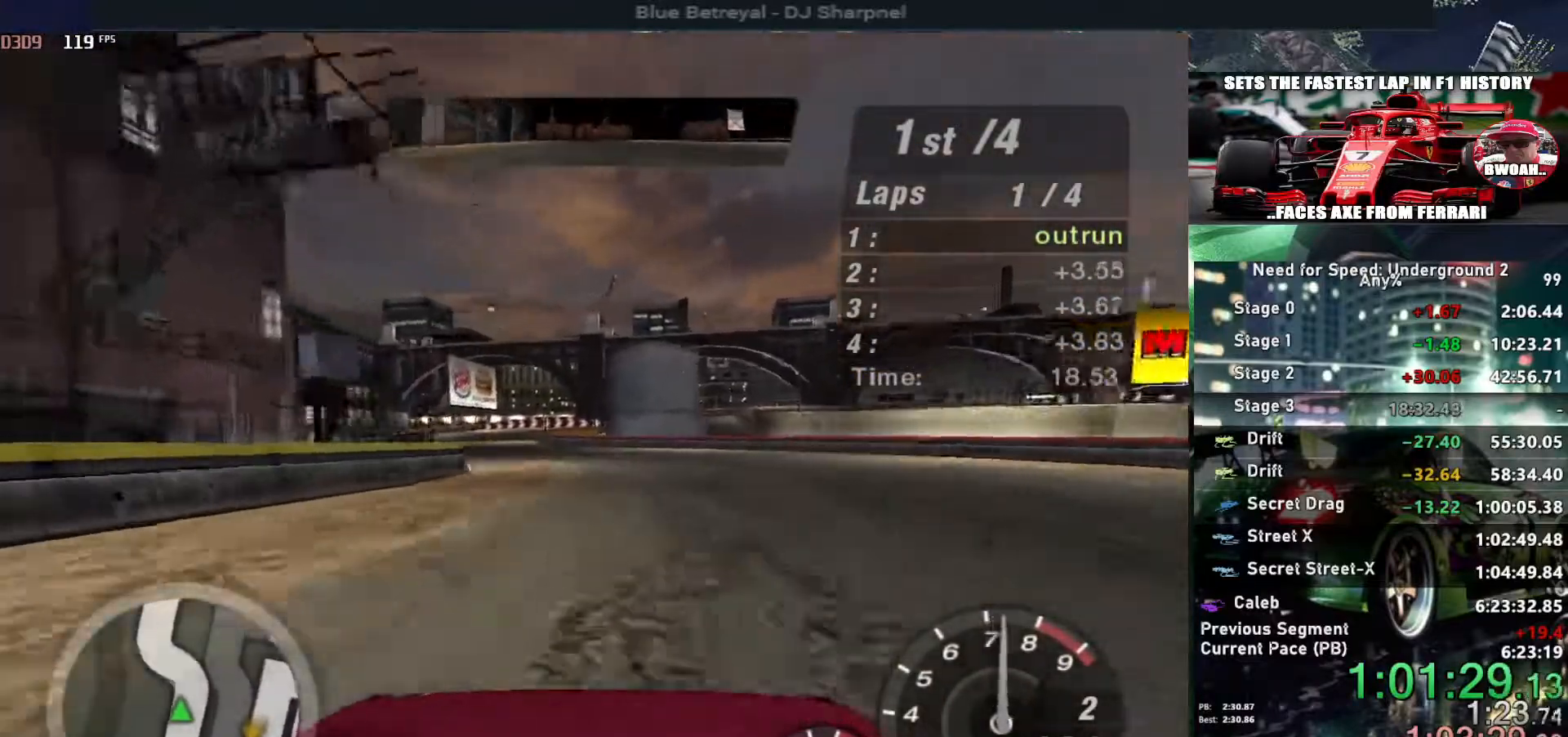
{"keys": ["up"], "events": [[100, "left", "up"], [250, "left", "down"], [433, "left", "up"]]}
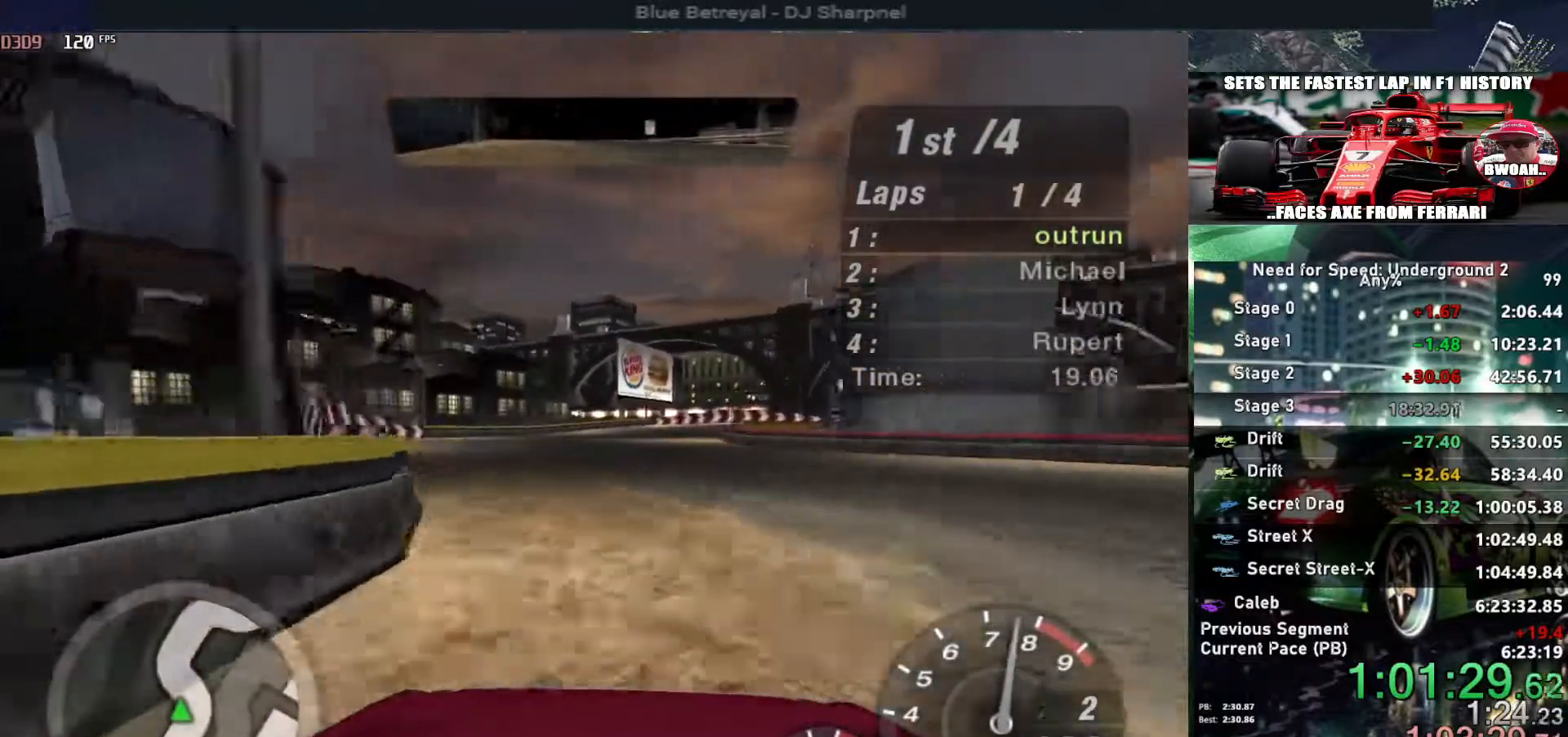
{"keys": ["right", "up"], "events": [[500, "right", "down"]]}
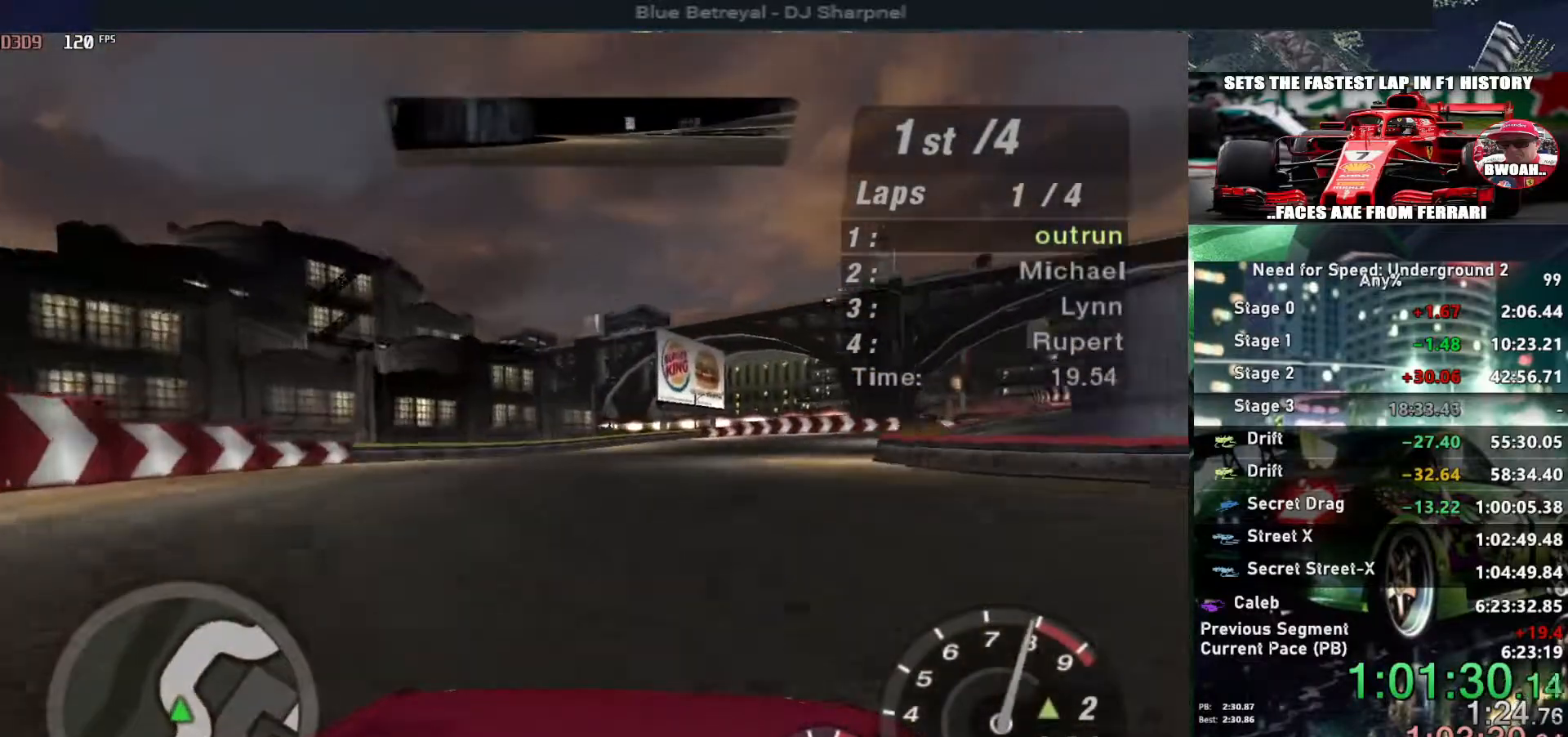
{"keys": ["up"], "events": [[133, "right", "up"], [233, "right", "down"], [433, "right", "up"]]}
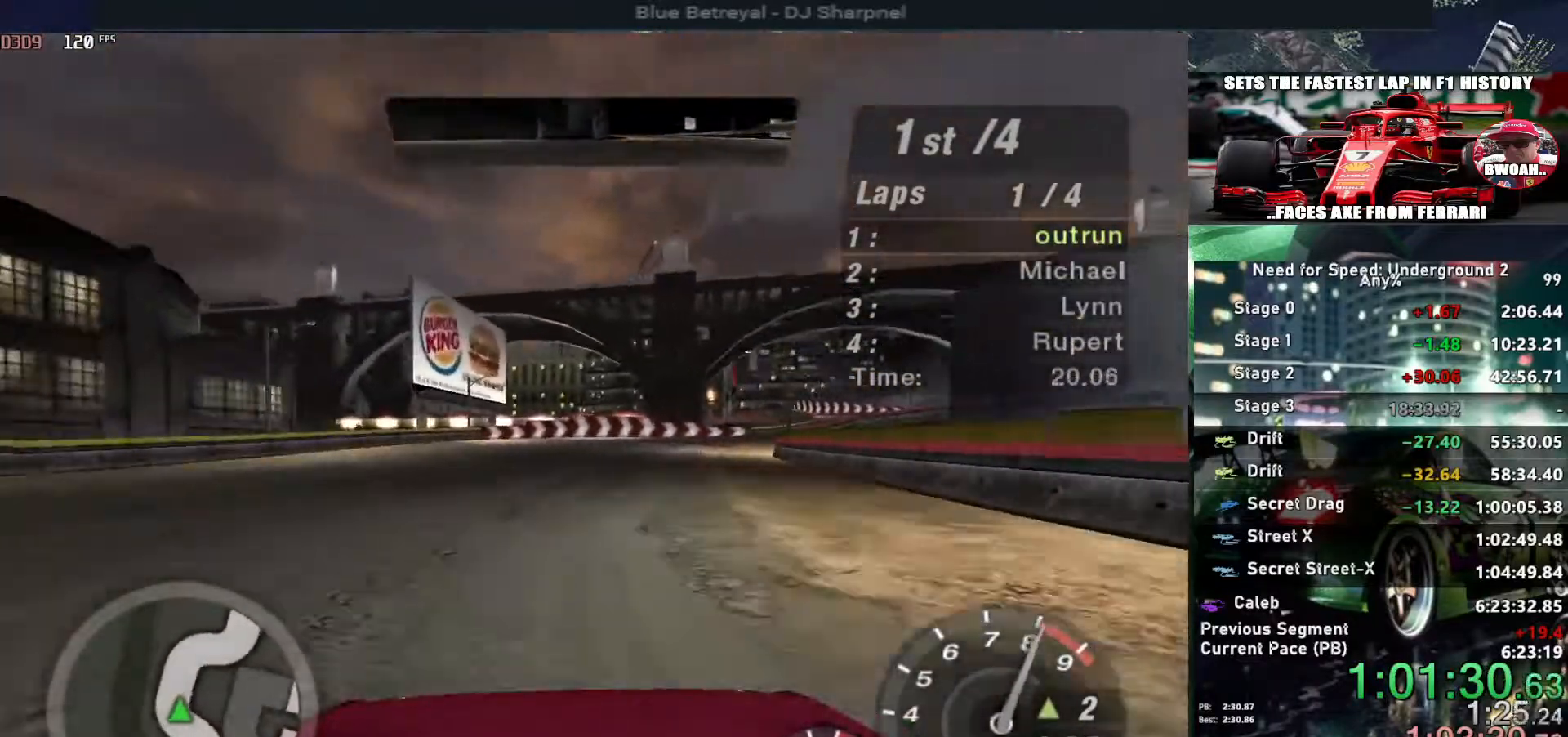
{"keys": ["up"], "events": [[67, "right", "down"], [150, "right", "up"], [300, "right", "down"], [300, "shift", "down"], [383, "shift", "up"], [433, "right", "up"]]}
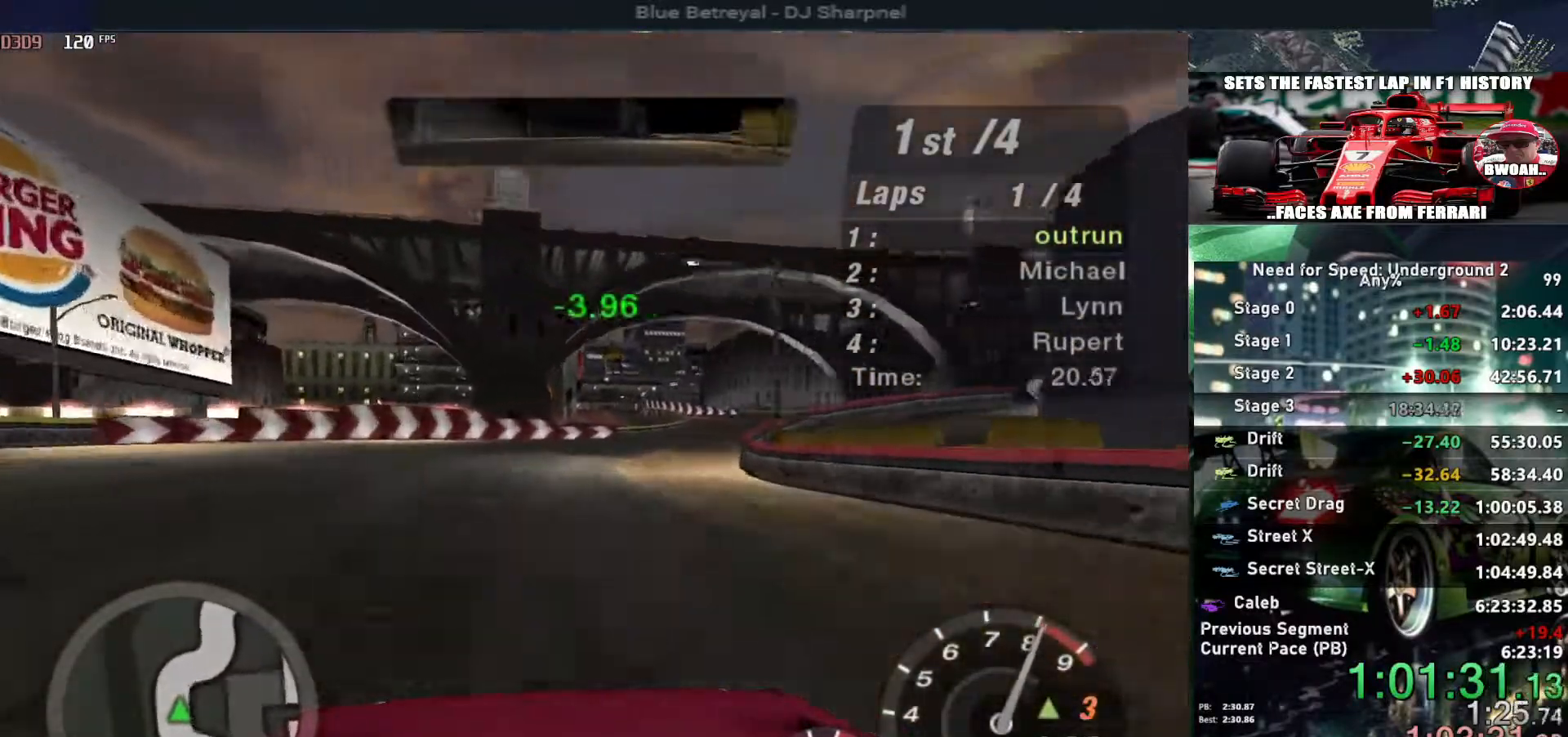
{"keys": ["right", "up"], "events": [[67, "right", "down"], [183, "right", "up"], [267, "right", "down"], [367, "right", "up"], [450, "right", "down"]]}
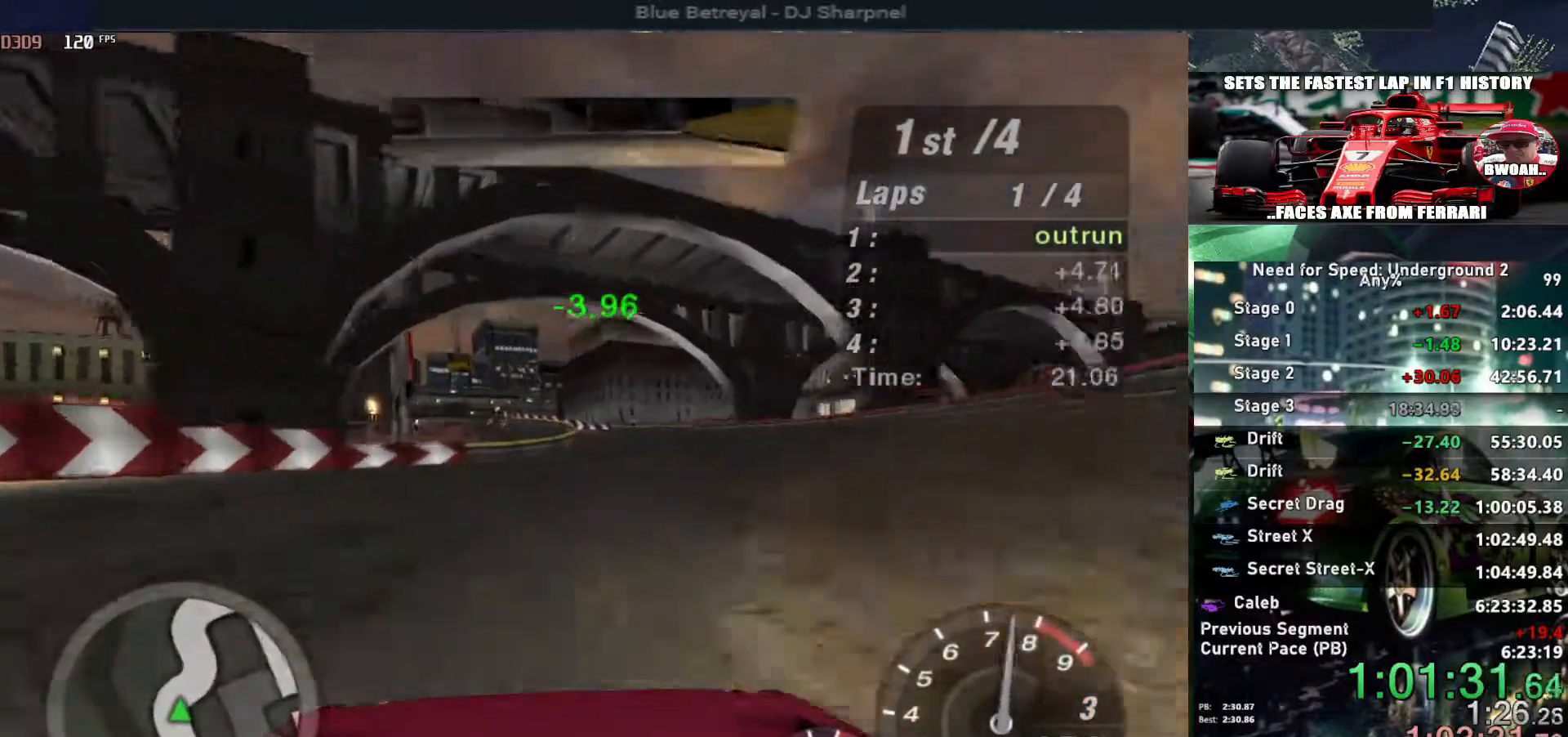
{"keys": ["up"], "events": [[50, "right", "up"], [333, "left", "down"], [367, "left", "up"]]}
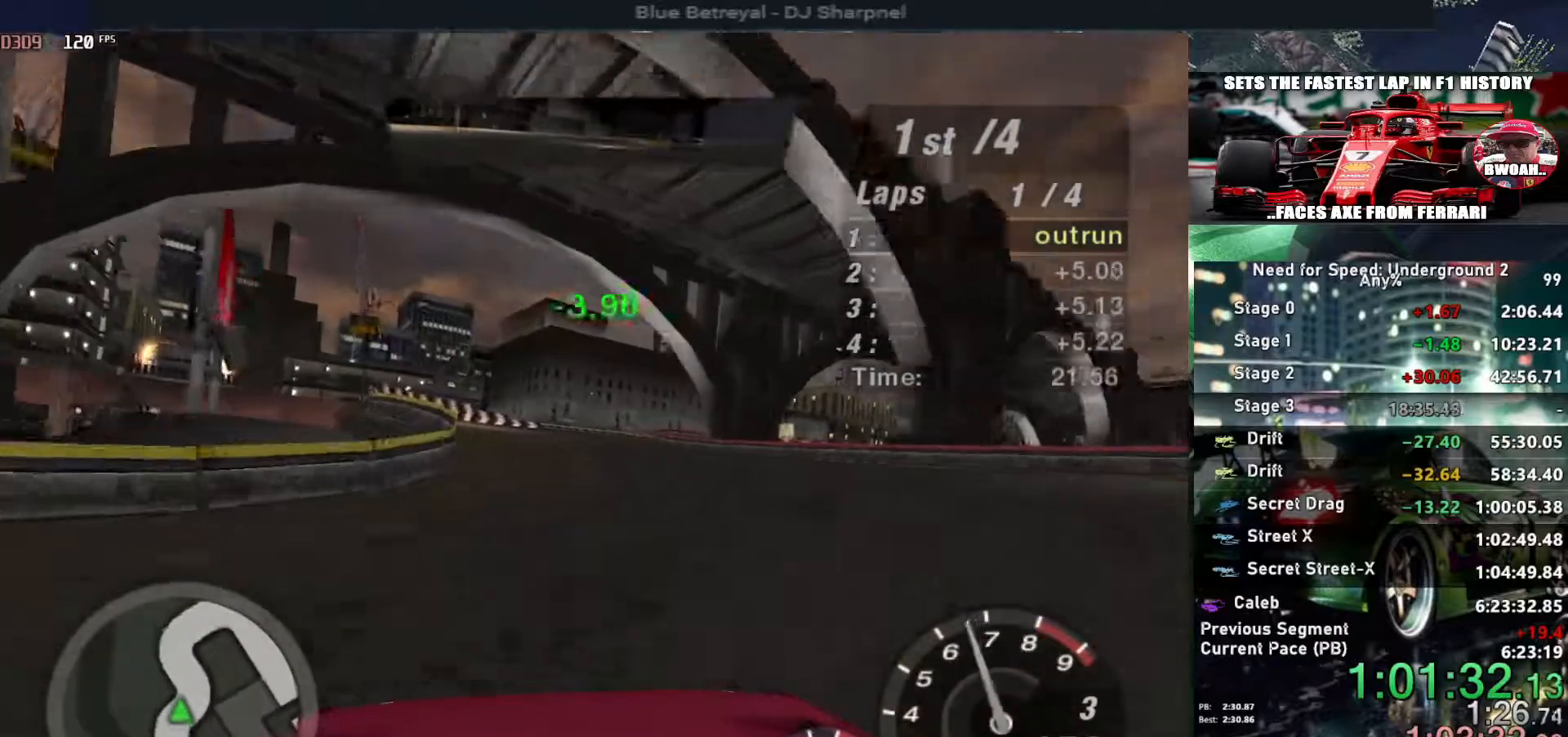
{"keys": ["up"], "events": [[150, "right", "down"], [200, "right", "up"]]}
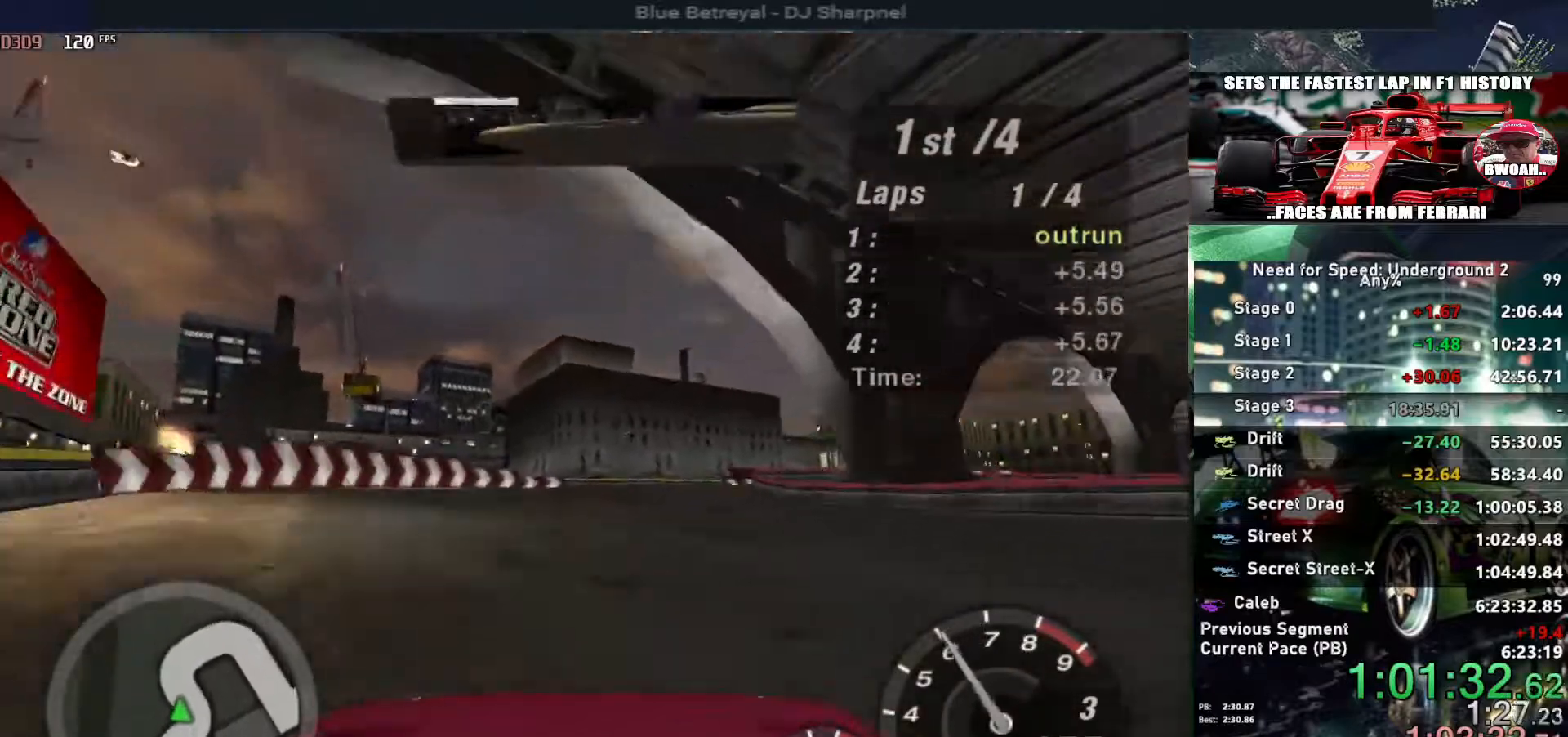
{"keys": ["right", "up"], "events": [[217, "right", "down"]]}
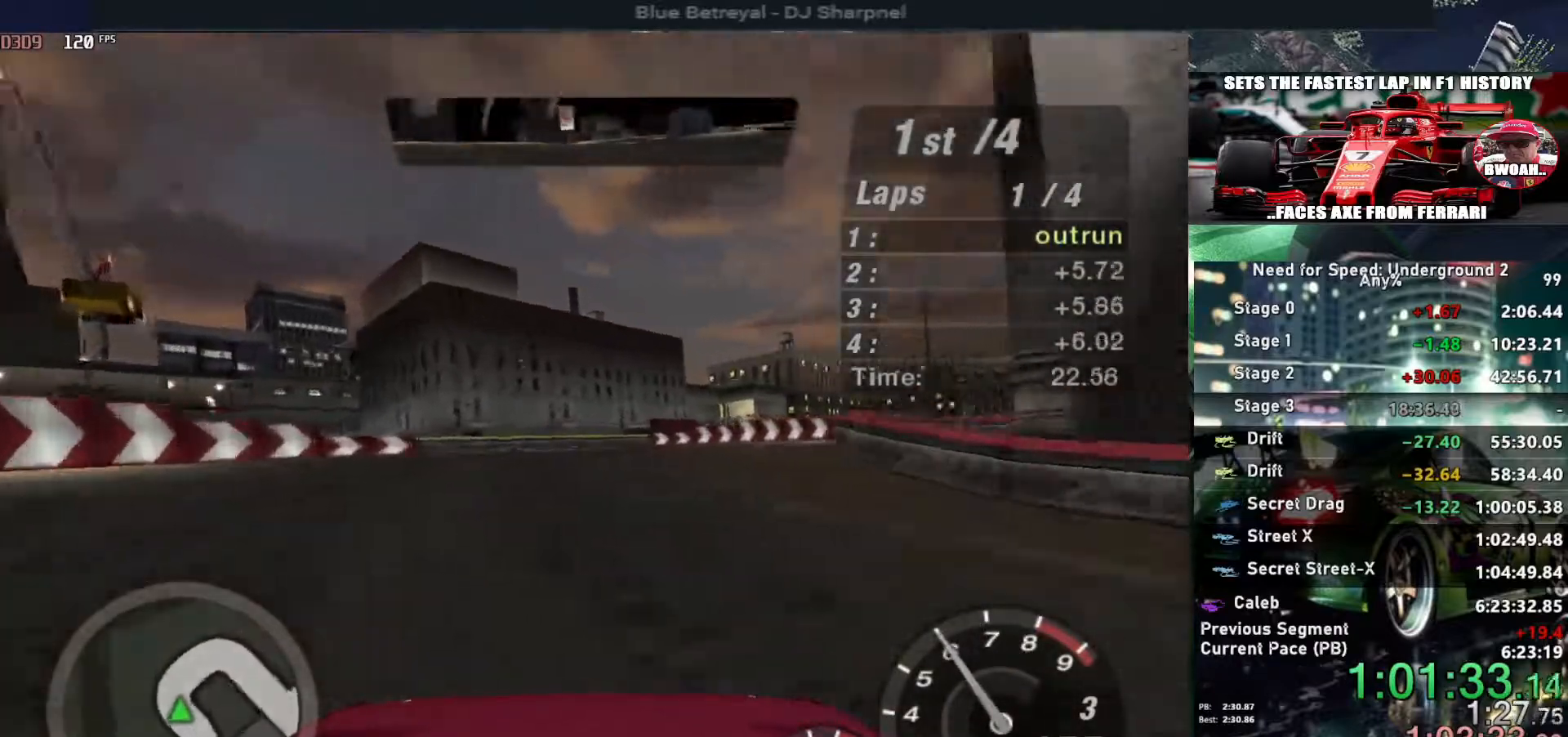
{"keys": ["right"], "events": [[133, "down", "down"], [133, "up", "up"], [233, "down", "up"]]}
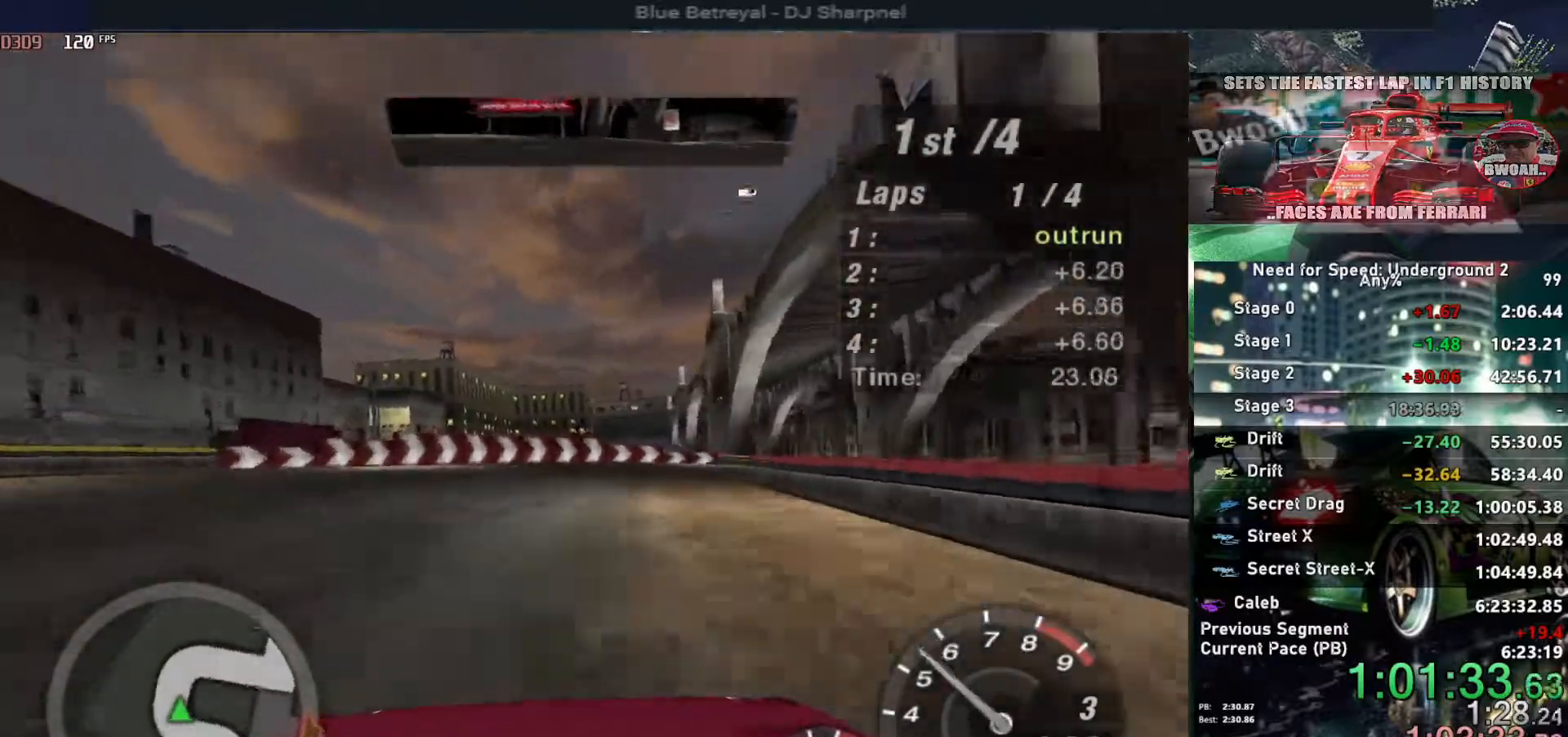
{"keys": ["right"], "events": [[100, "ctrl", "down"], [100, "up", "down"], [250, "ctrl", "up"], [400, "up", "up"]]}
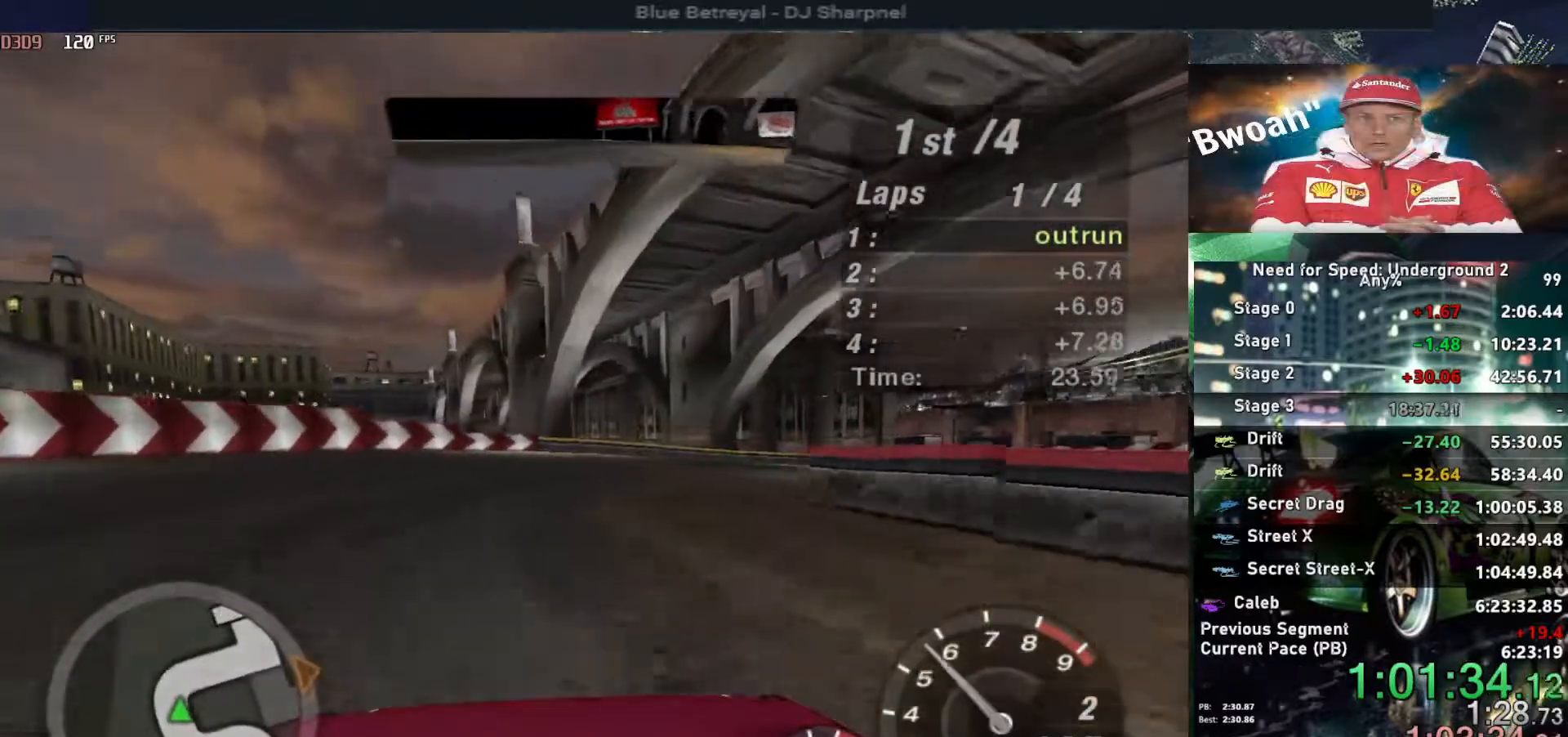
{"keys": ["right", "up"], "events": [[67, "up", "down"]]}
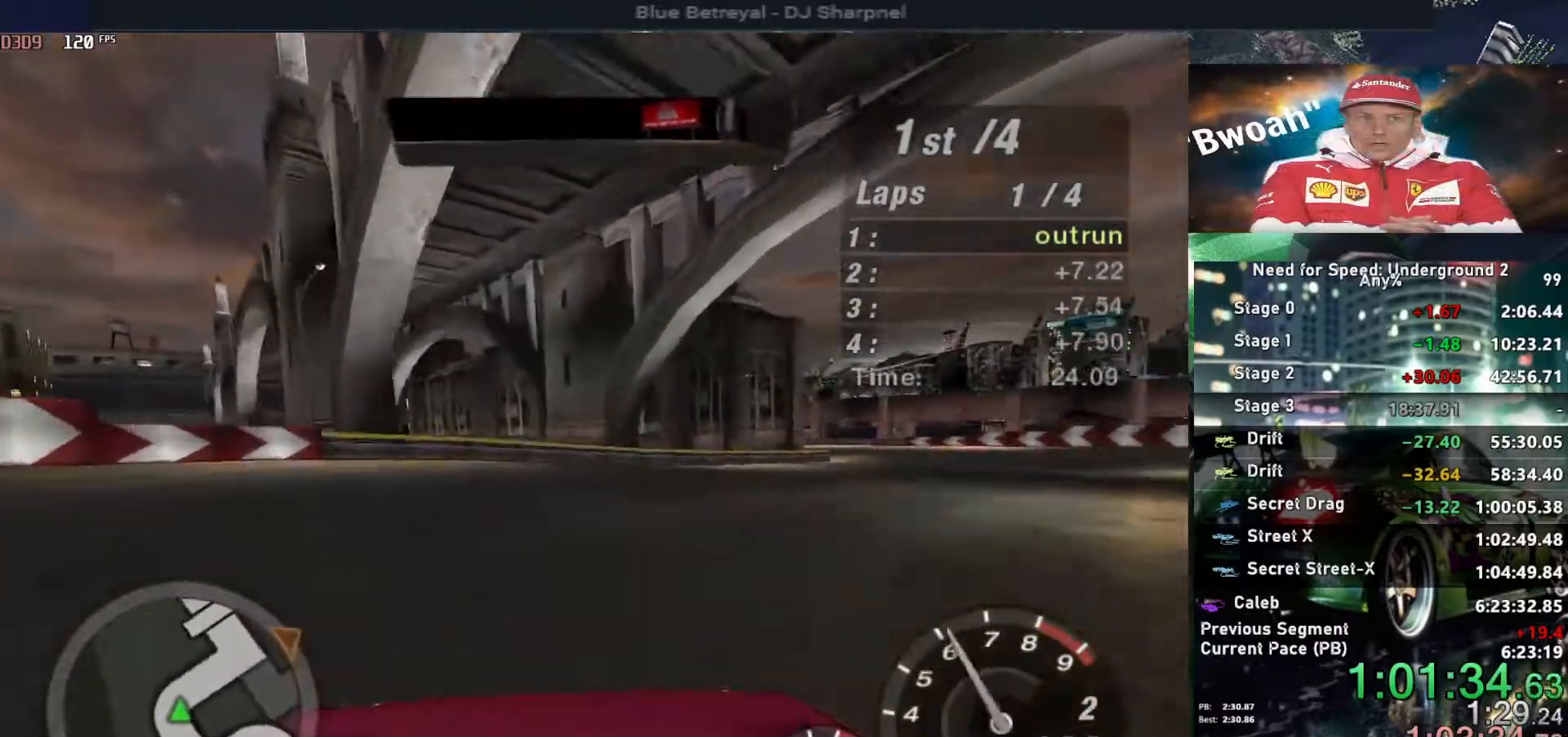
{"keys": ["right", "up"], "events": []}
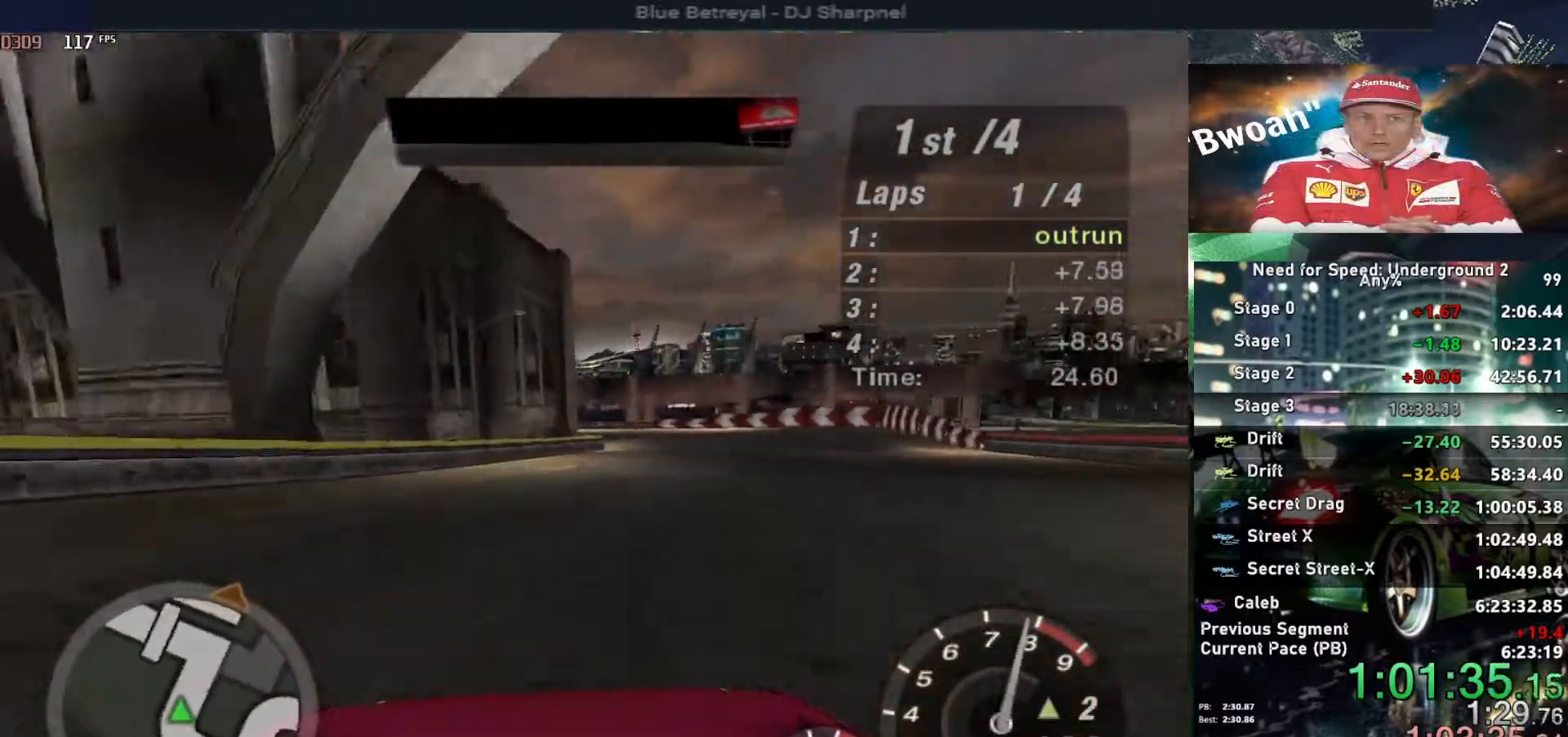
{"keys": ["left", "up"], "events": [[350, "right", "up"], [433, "left", "down"]]}
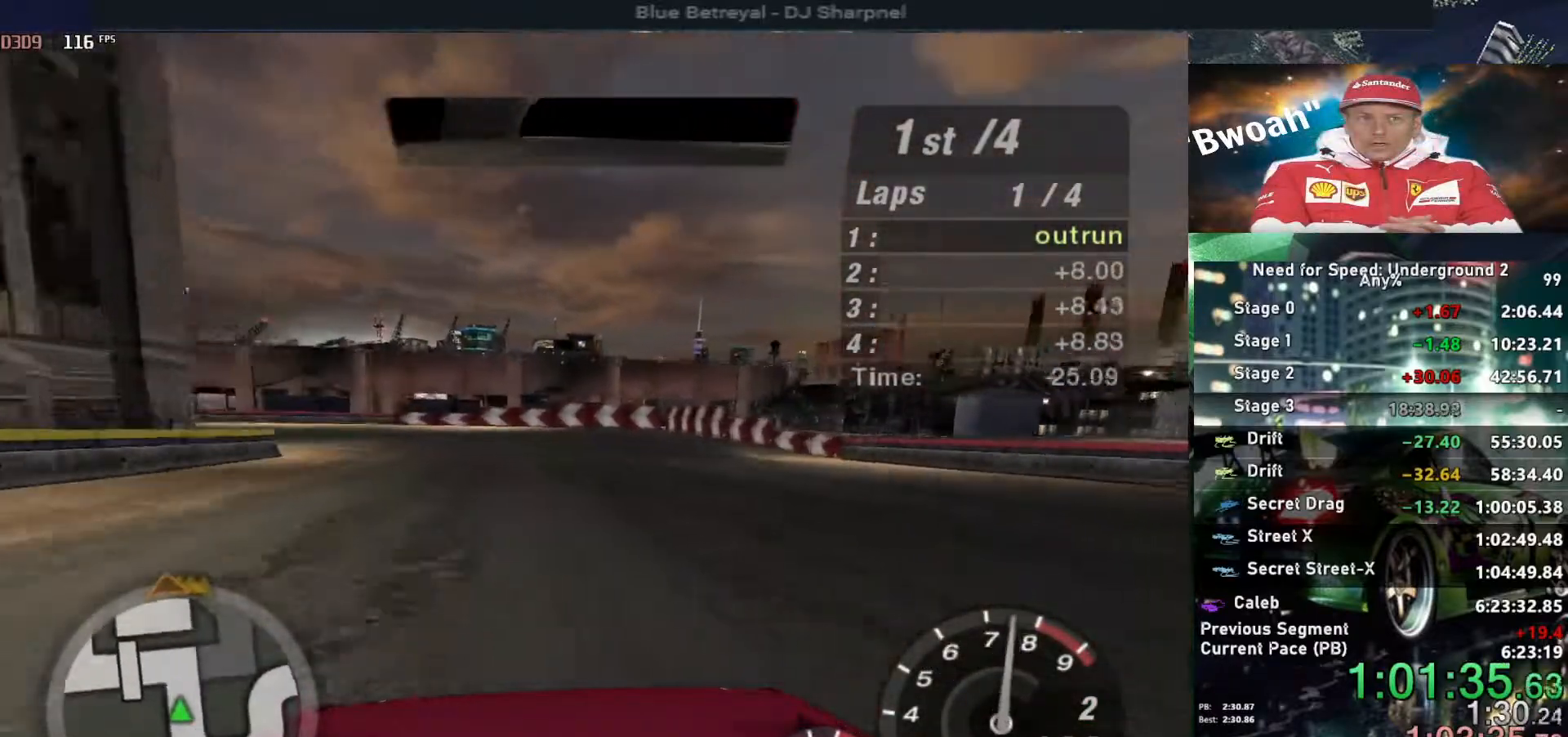
{"keys": ["left", "up"], "events": [[217, "up", "up"], [367, "up", "down"]]}
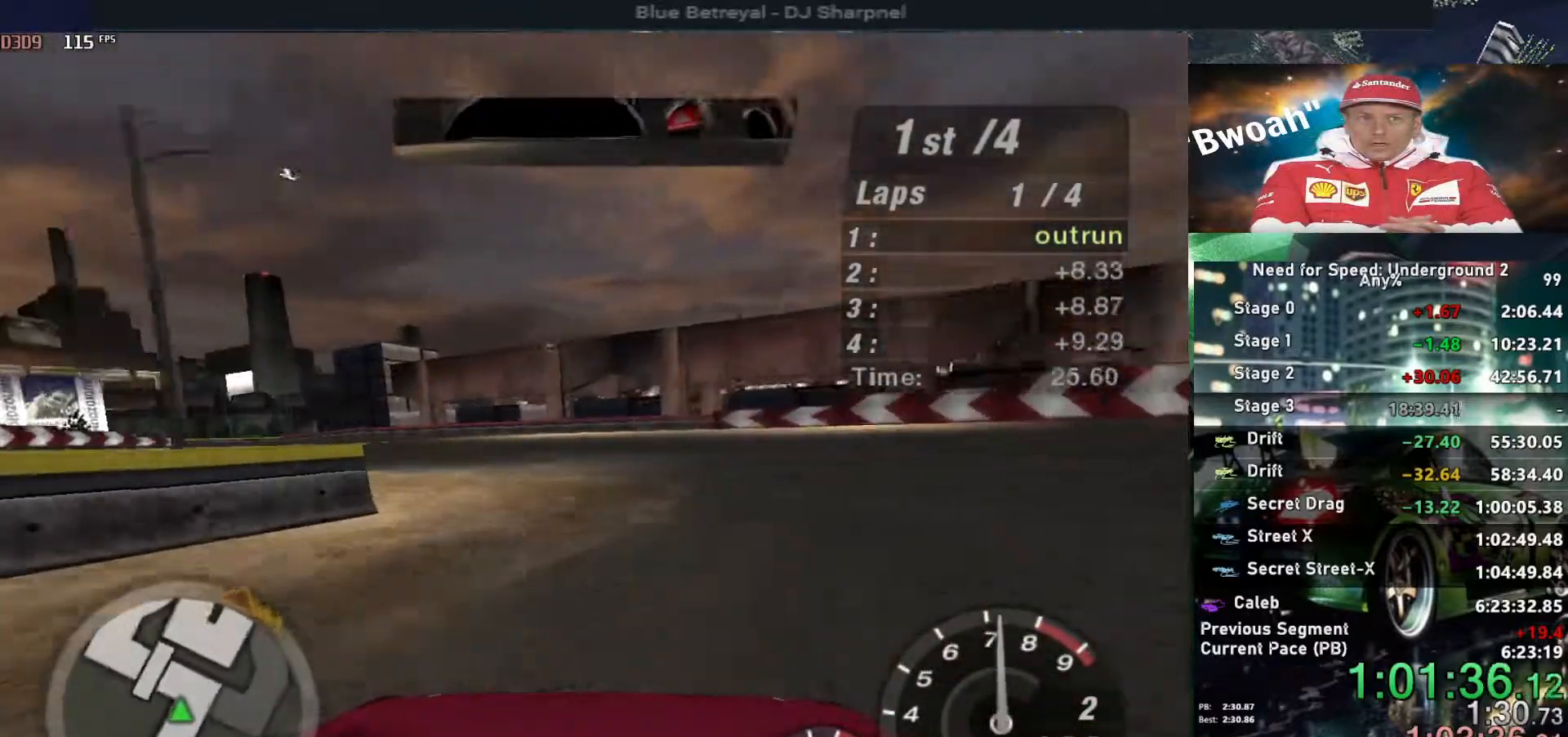
{"keys": ["left", "up"], "events": []}
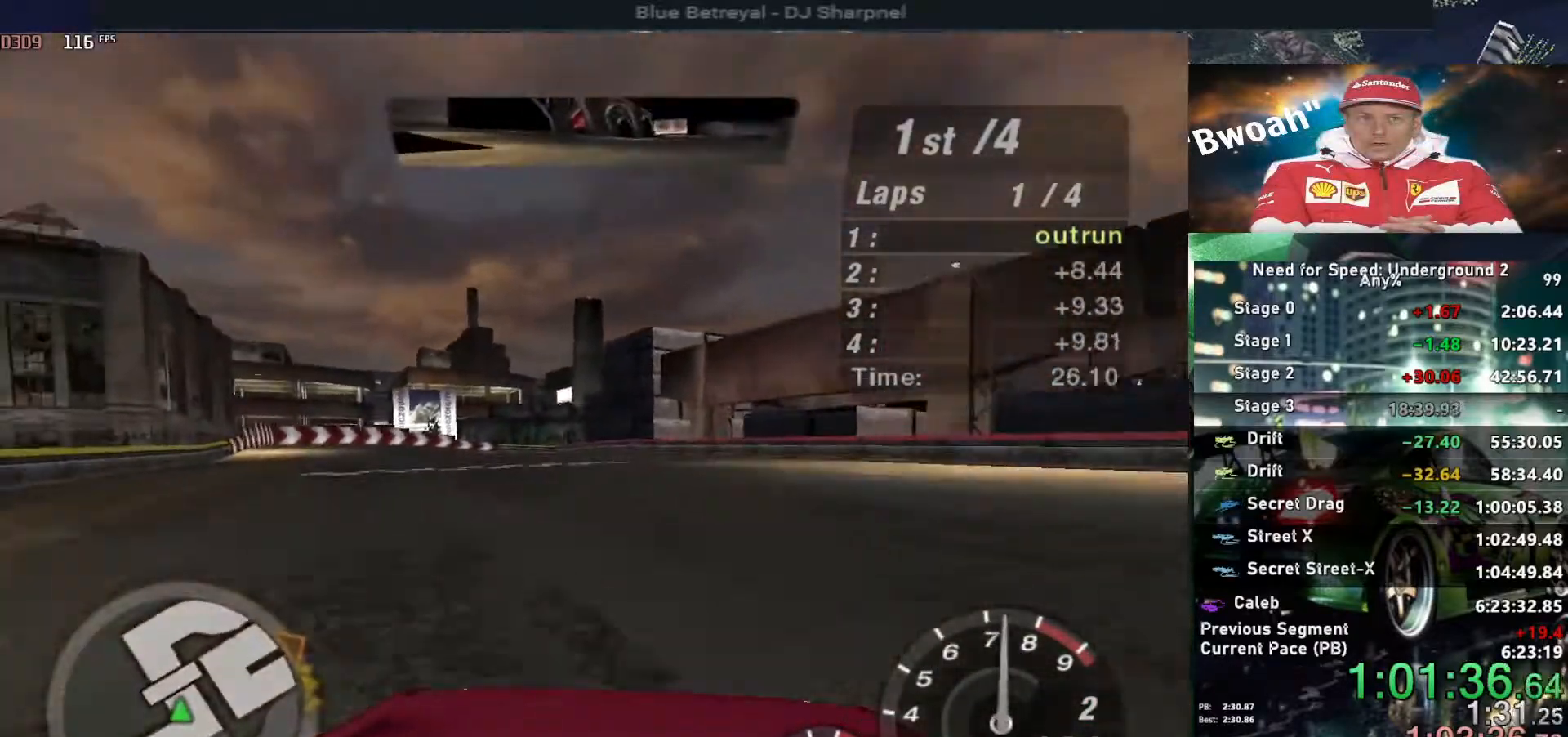
{"keys": ["up"], "events": [[483, "left", "up"]]}
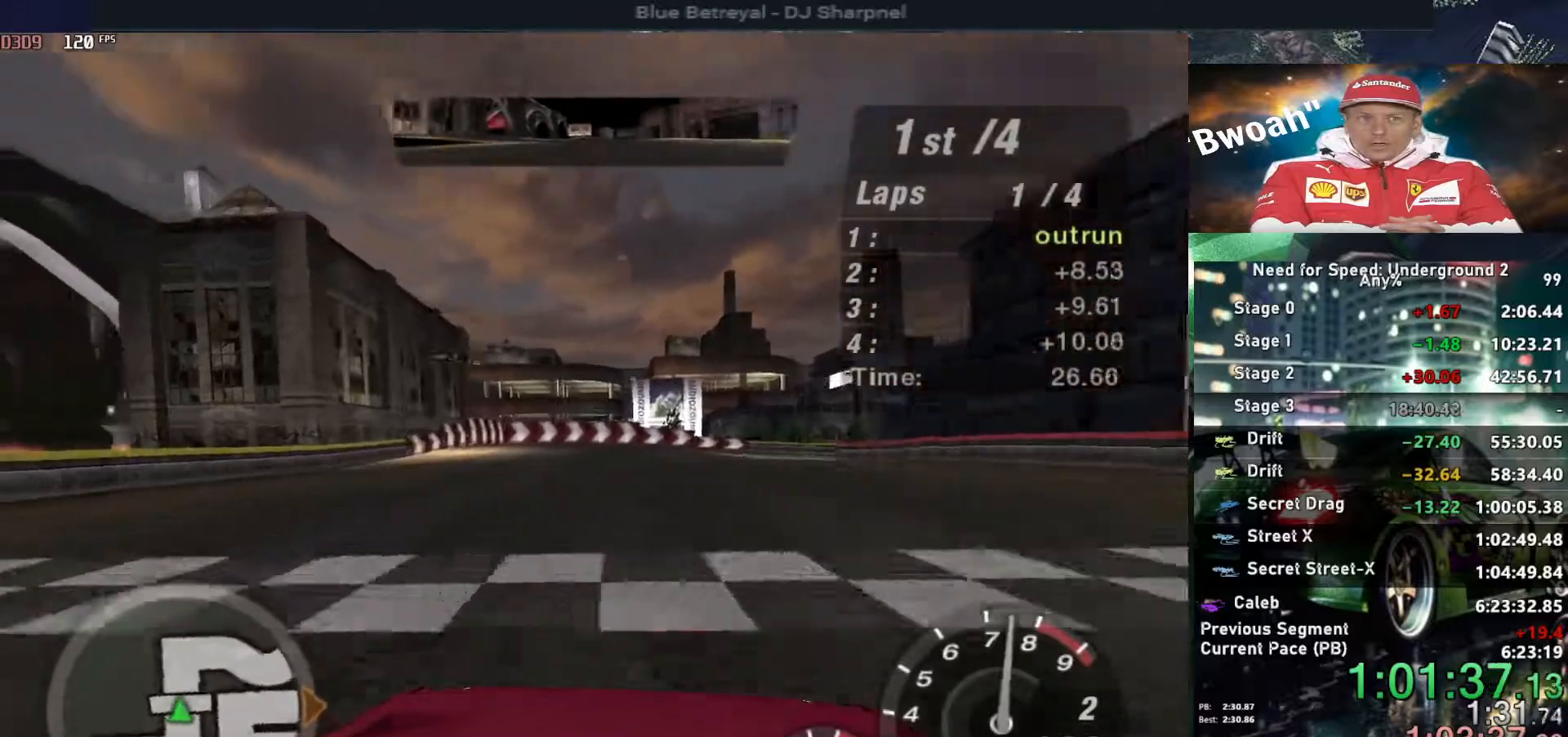
{"keys": ["right", "up"], "events": [[67, "right", "down"], [317, "right", "up"], [367, "right", "down"]]}
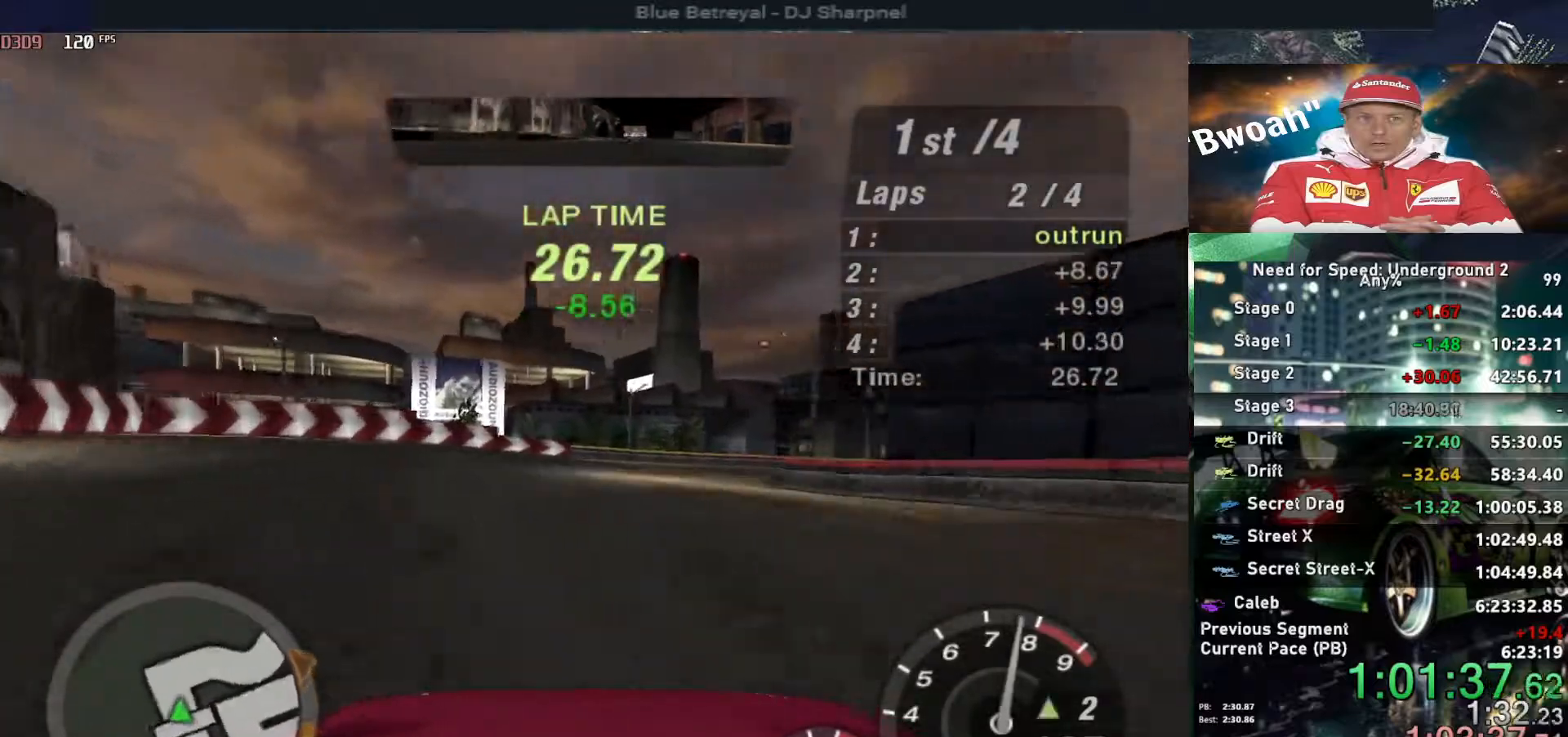
{"keys": ["right", "up"], "events": []}
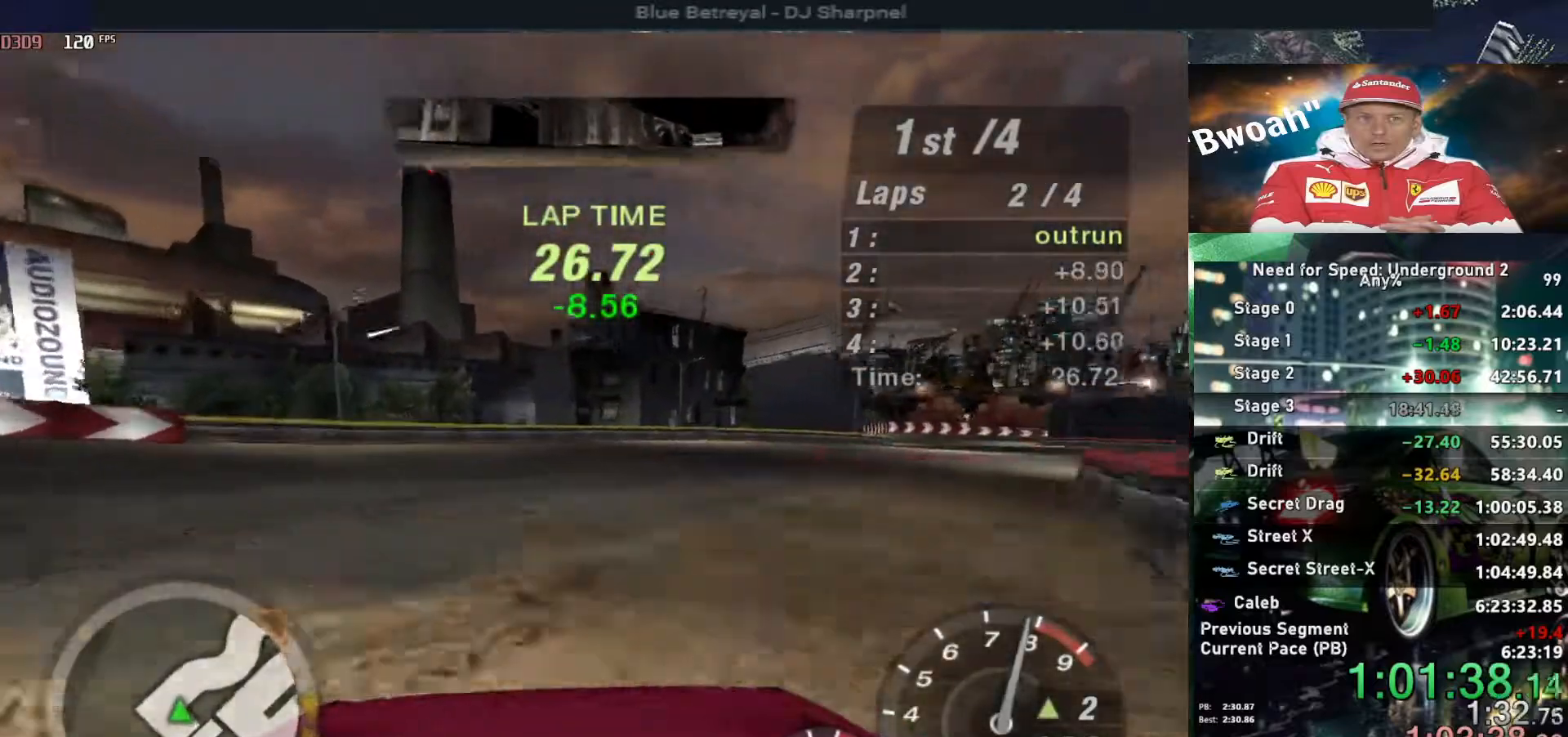
{"keys": ["right", "up"], "events": []}
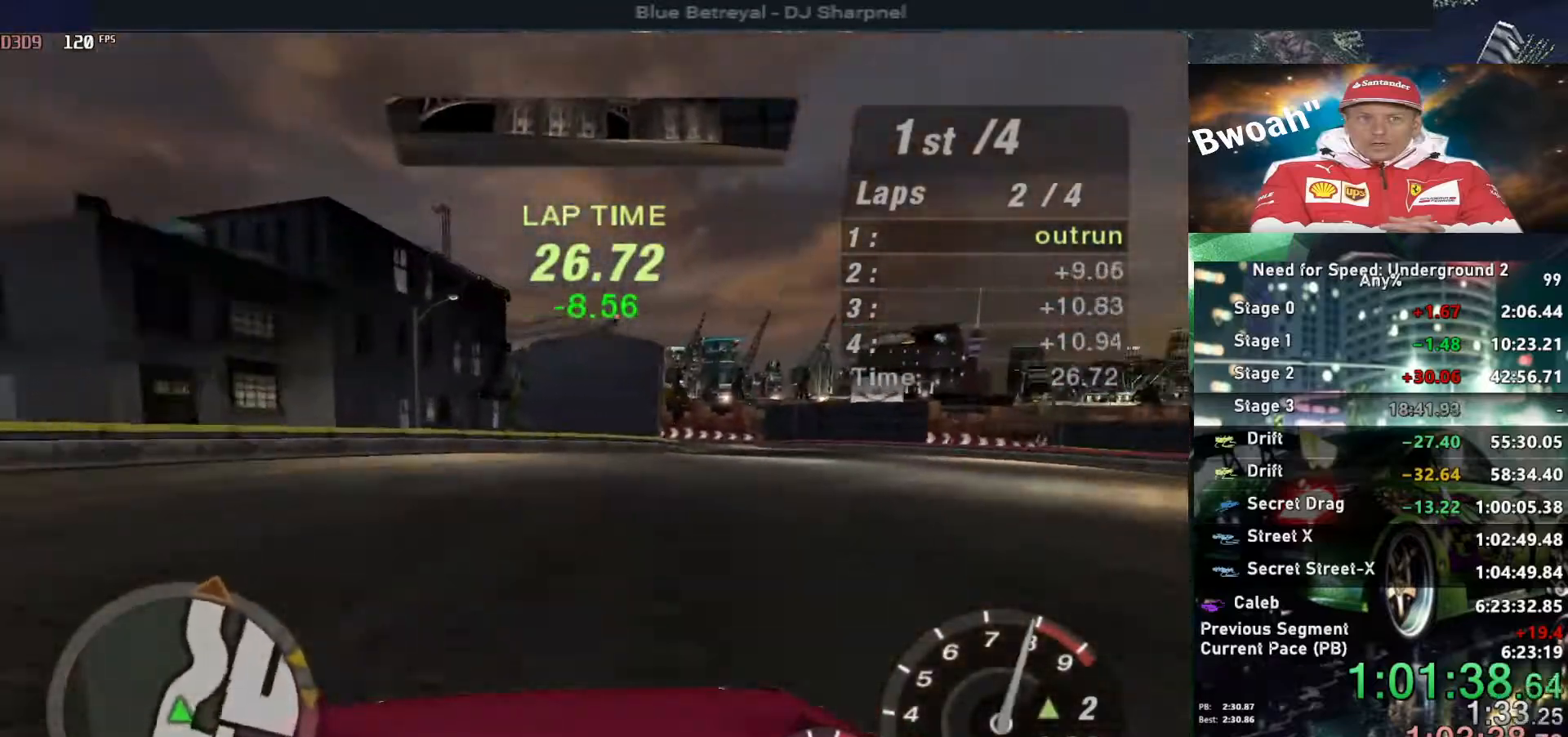
{"keys": ["up"], "events": [[350, "right", "up"]]}
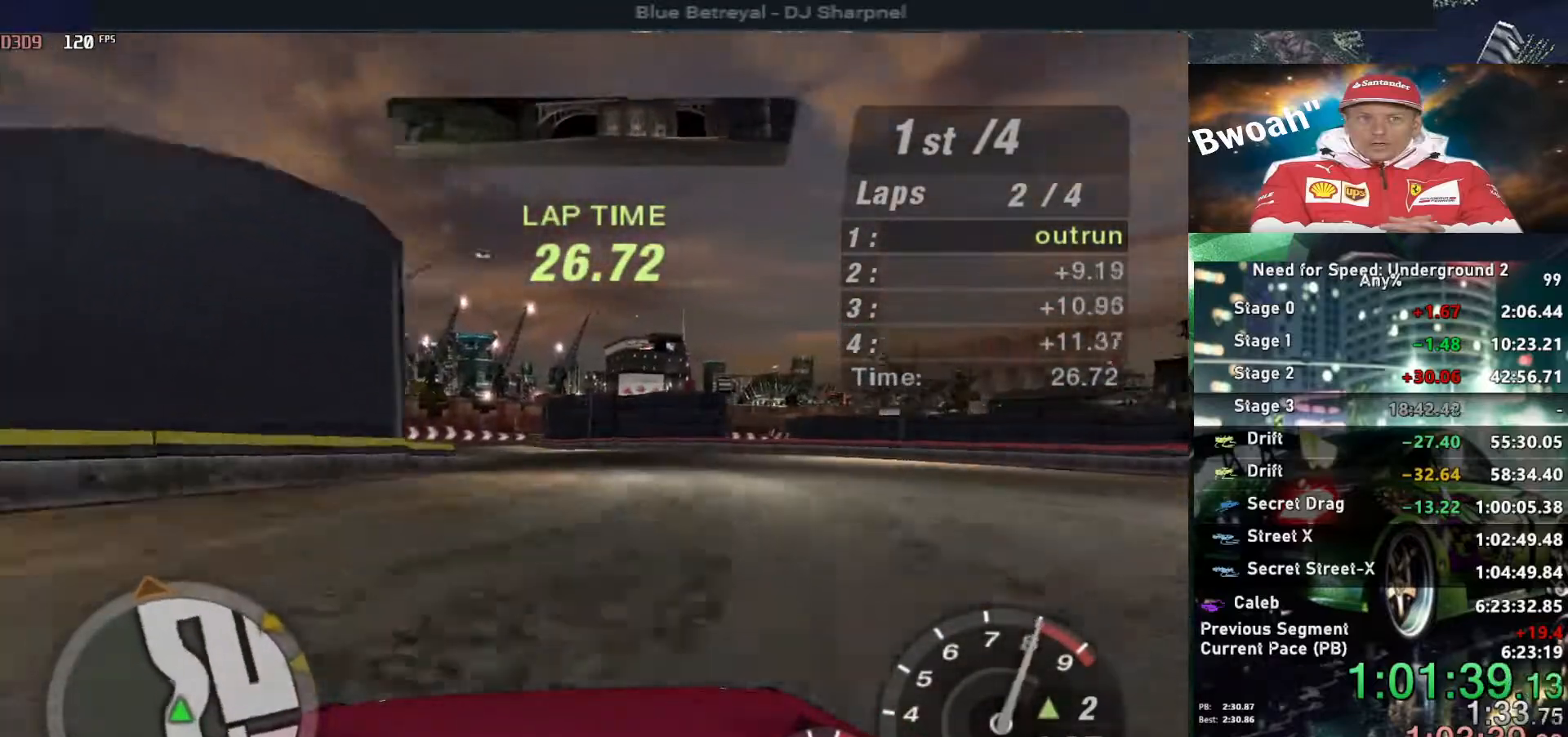
{"keys": ["left", "up"], "events": [[83, "left", "down"], [233, "left", "up"], [383, "left", "down"]]}
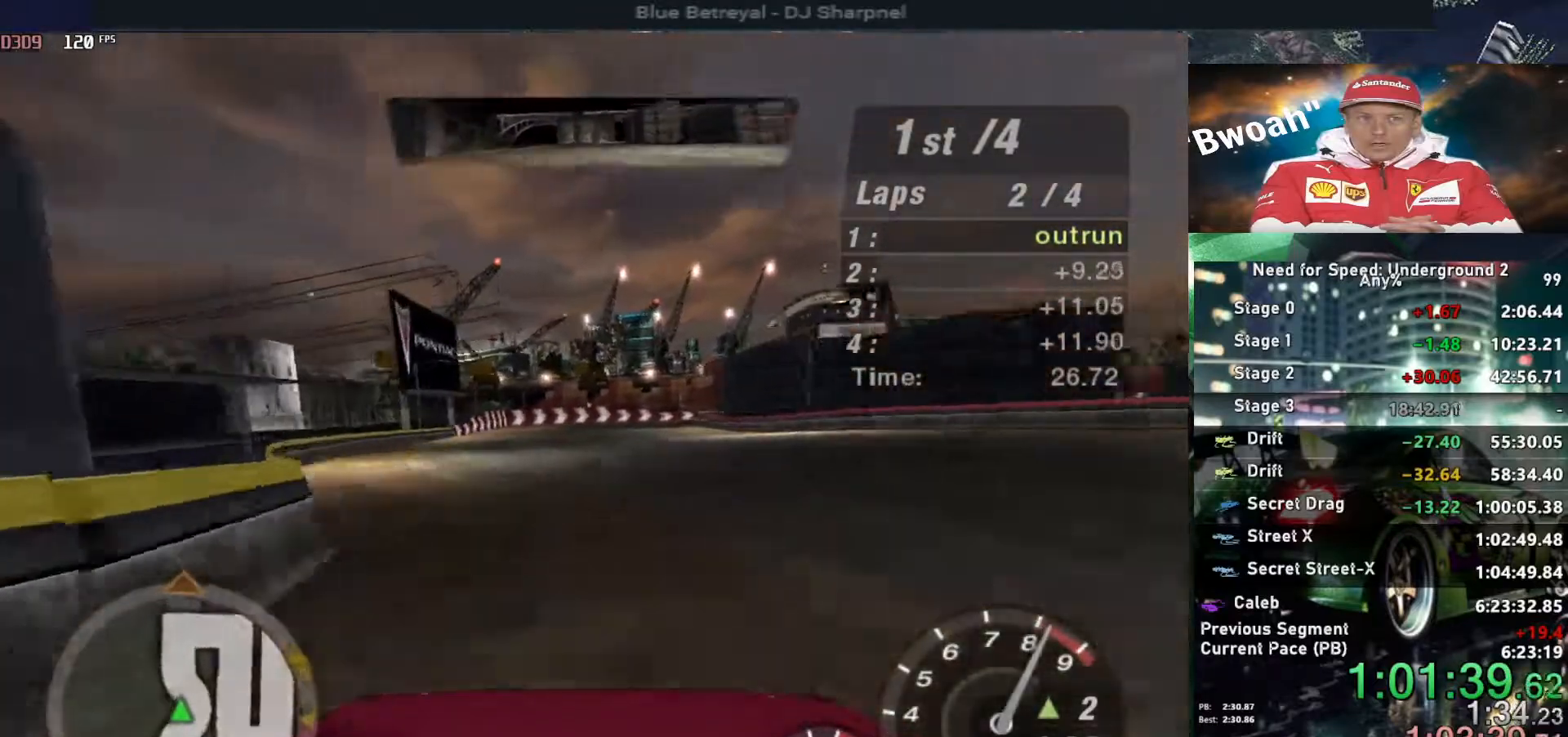
{"keys": ["up"], "events": [[67, "left", "up"]]}
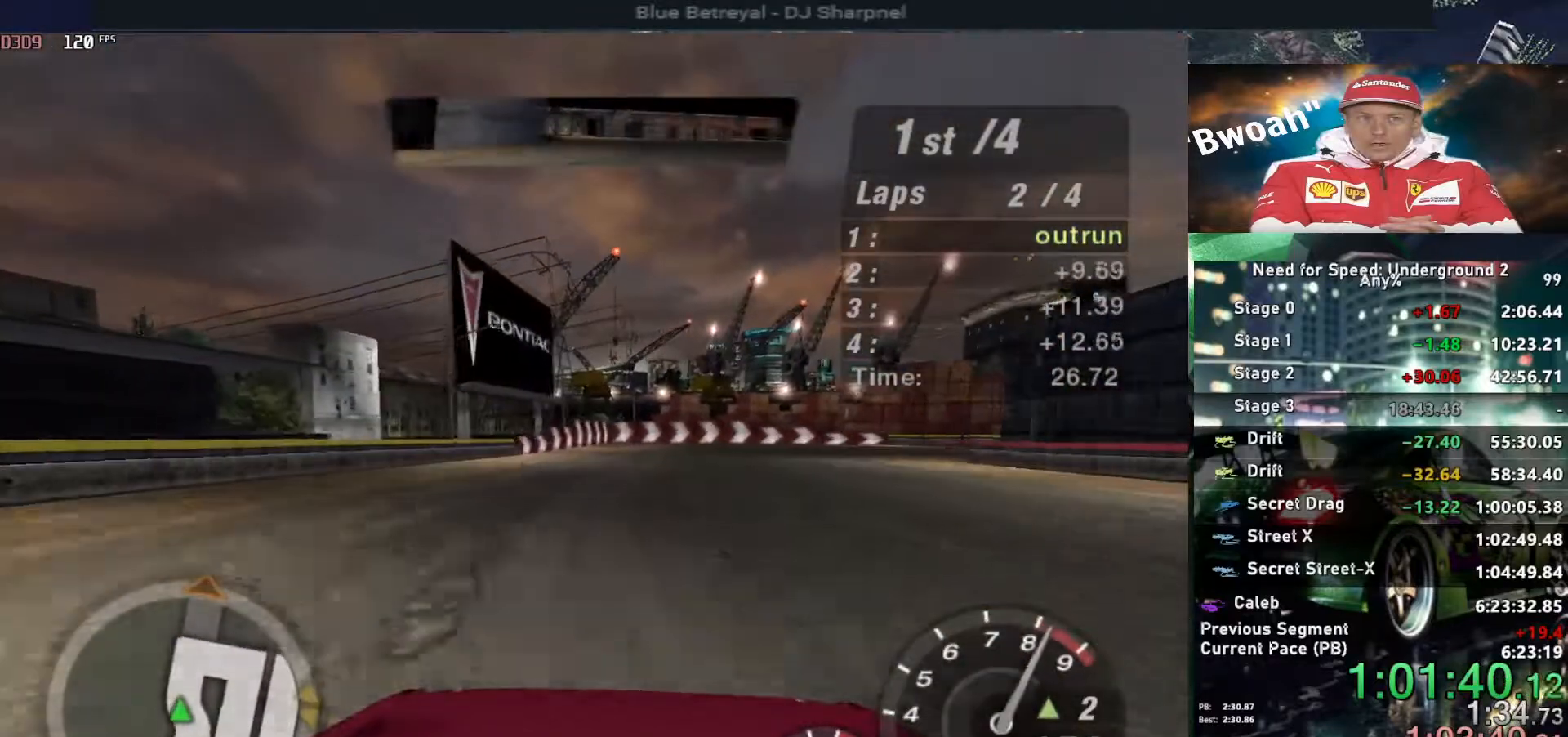
{"keys": ["right"], "events": [[33, "up", "up"], [117, "down", "down"], [117, "right", "down"], [217, "right", "up"], [267, "right", "down"], [500, "down", "up"]]}
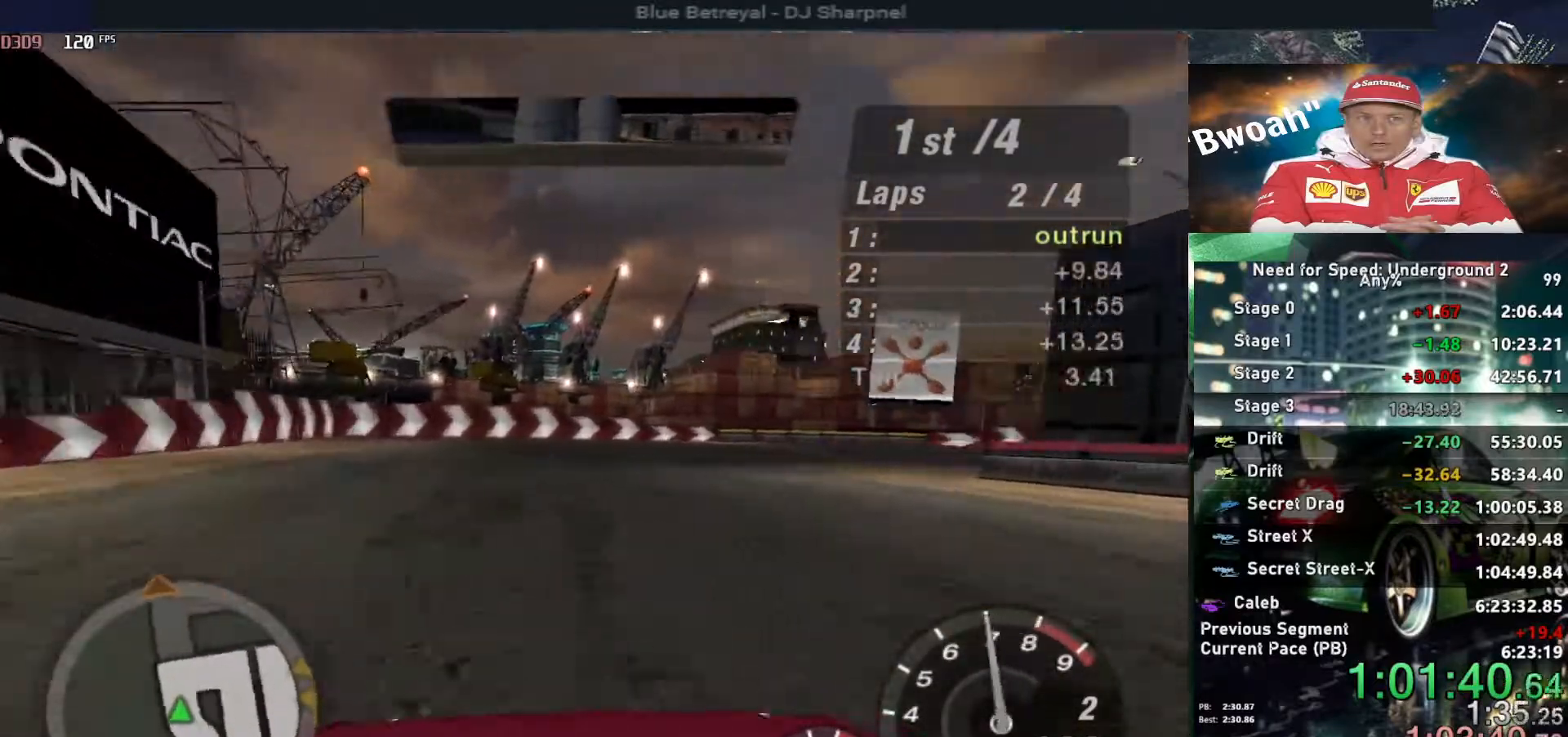
{"keys": ["right"], "events": []}
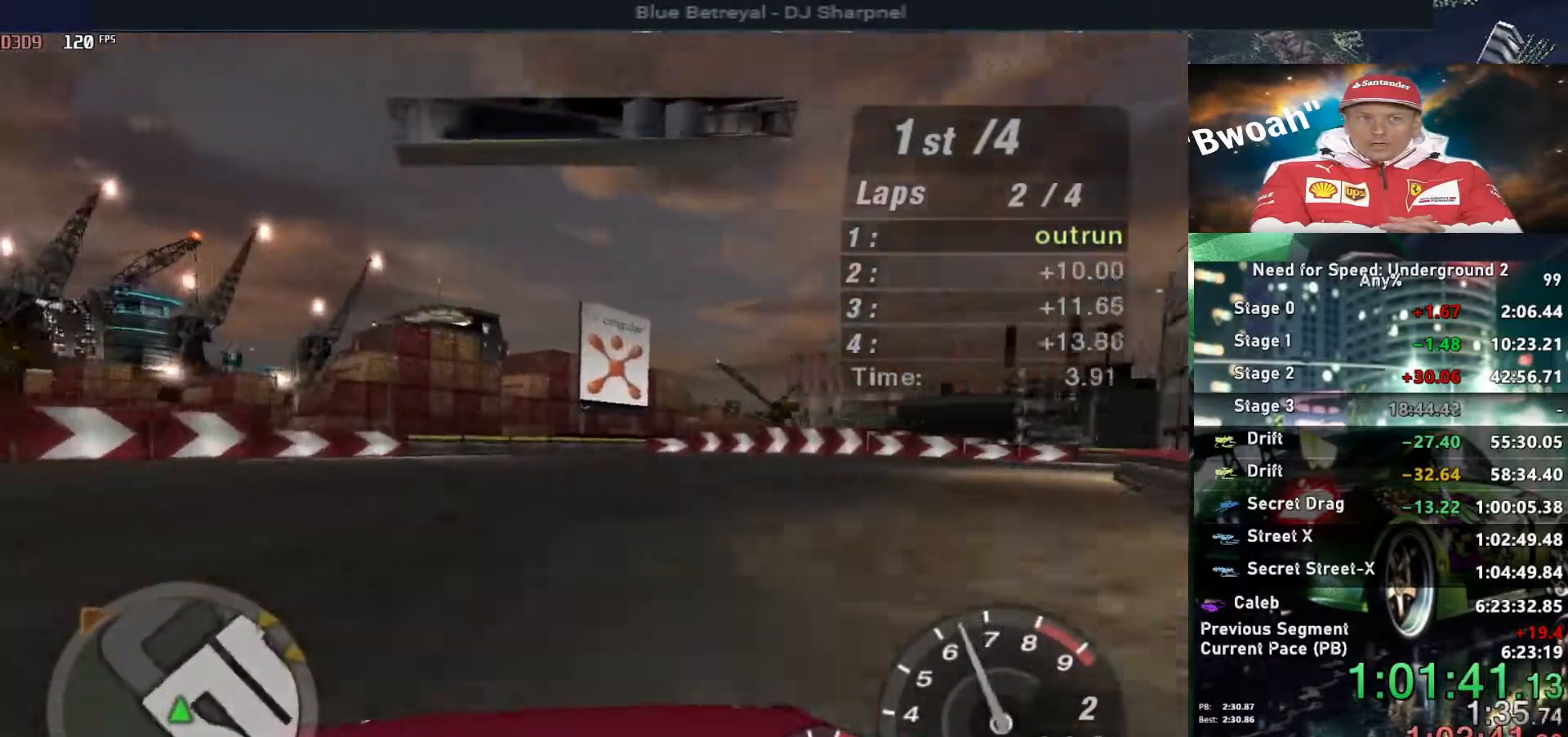
{"keys": ["right"], "events": []}
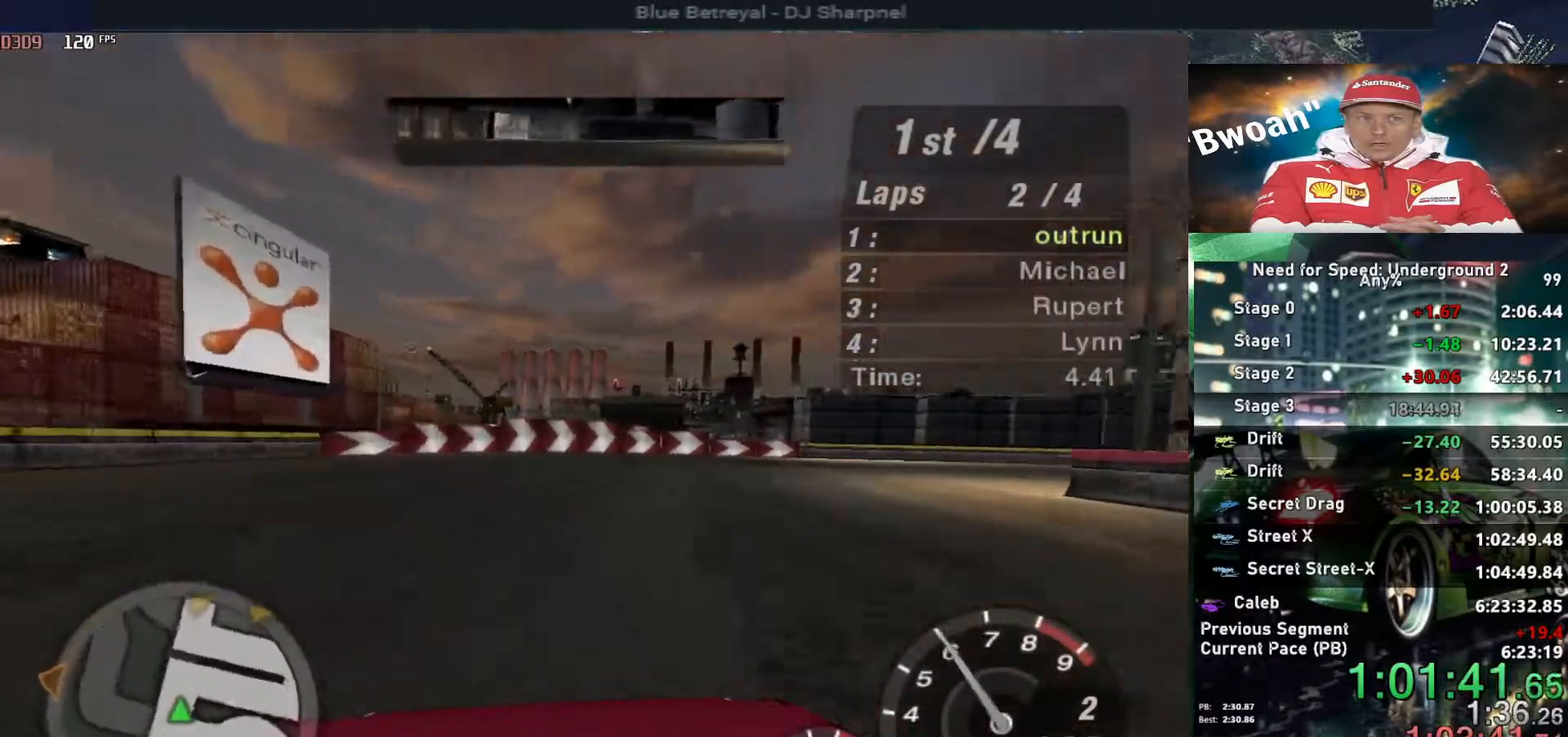
{"keys": ["right", "up"], "events": [[83, "up", "down"]]}
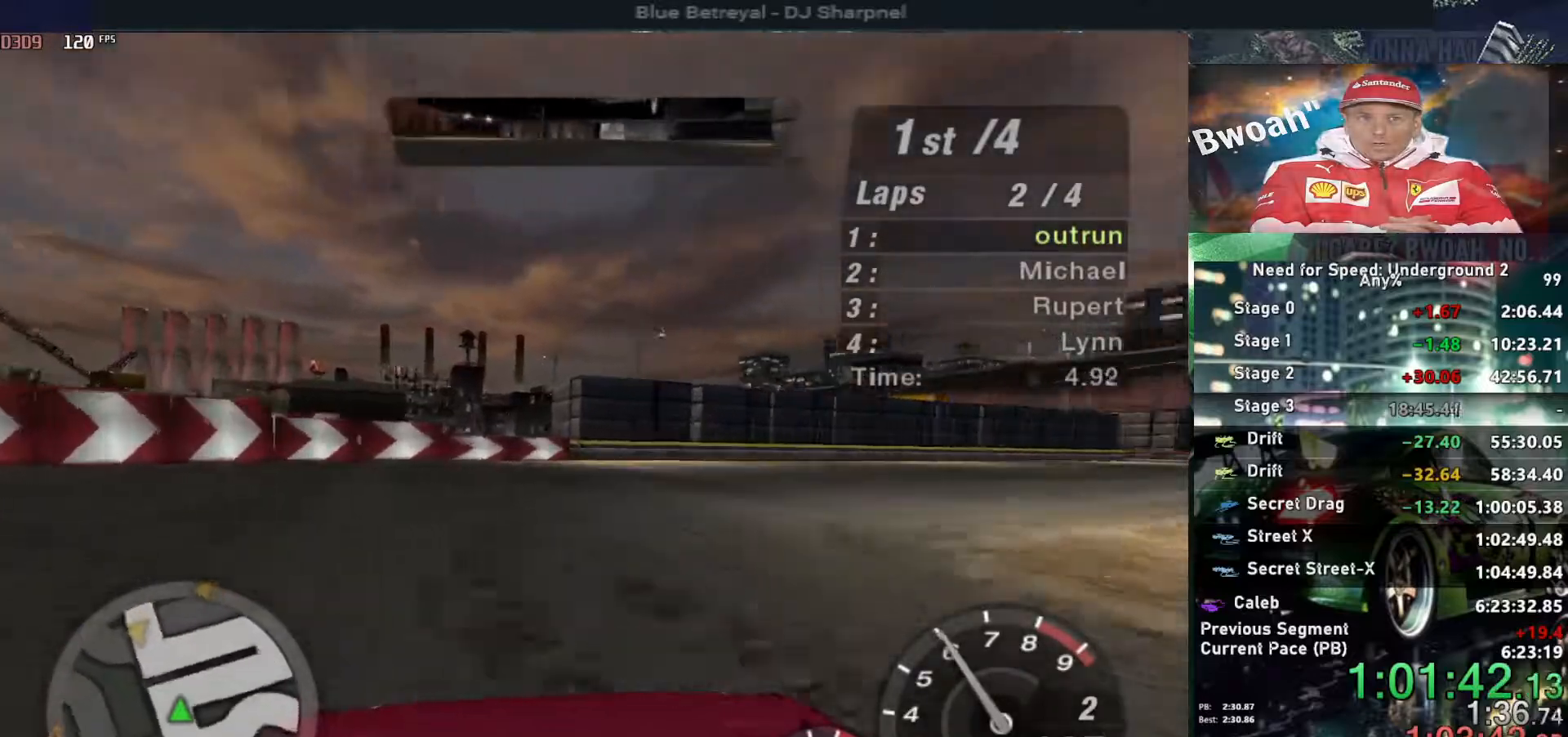
{"keys": ["right", "up"], "events": []}
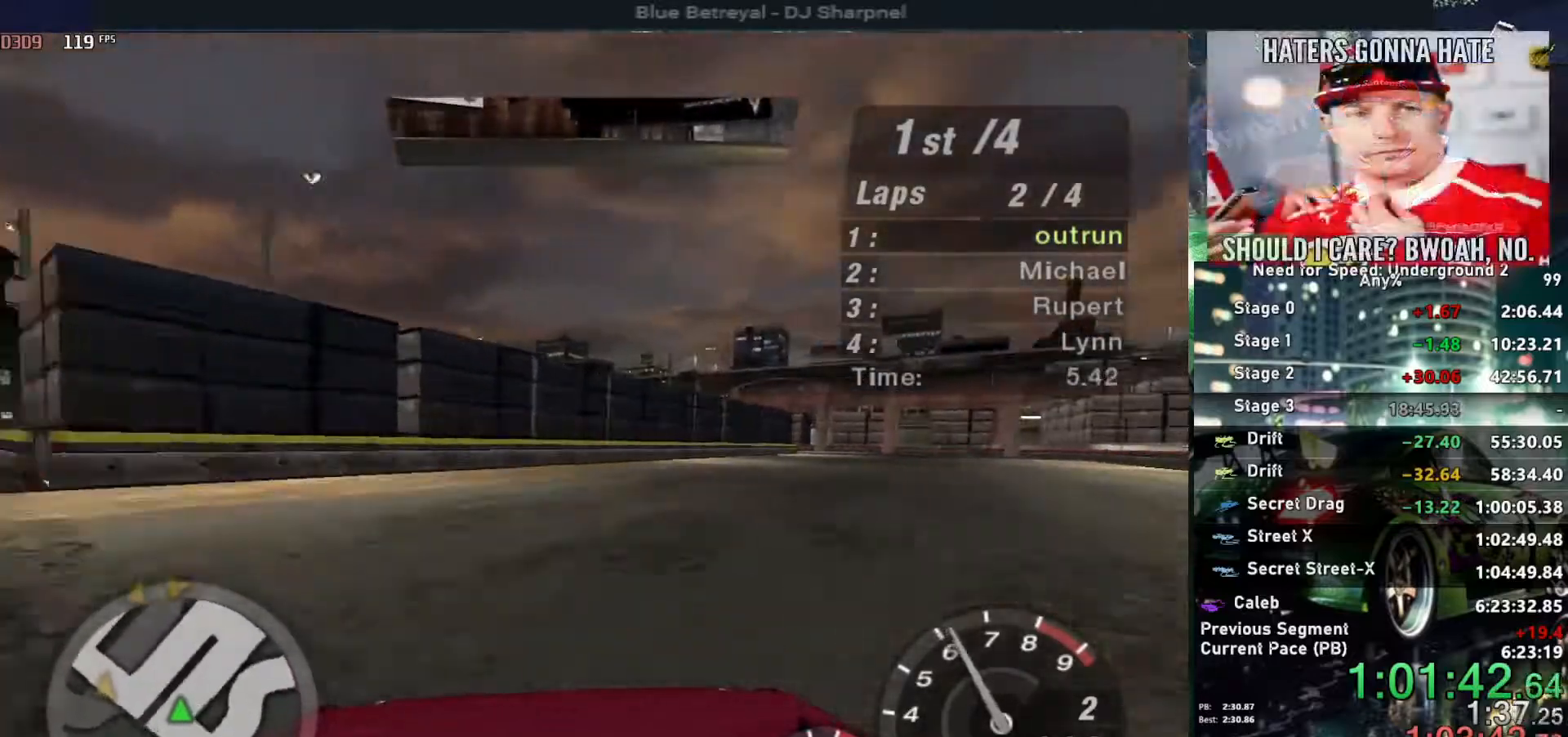
{"keys": ["right", "up"], "events": []}